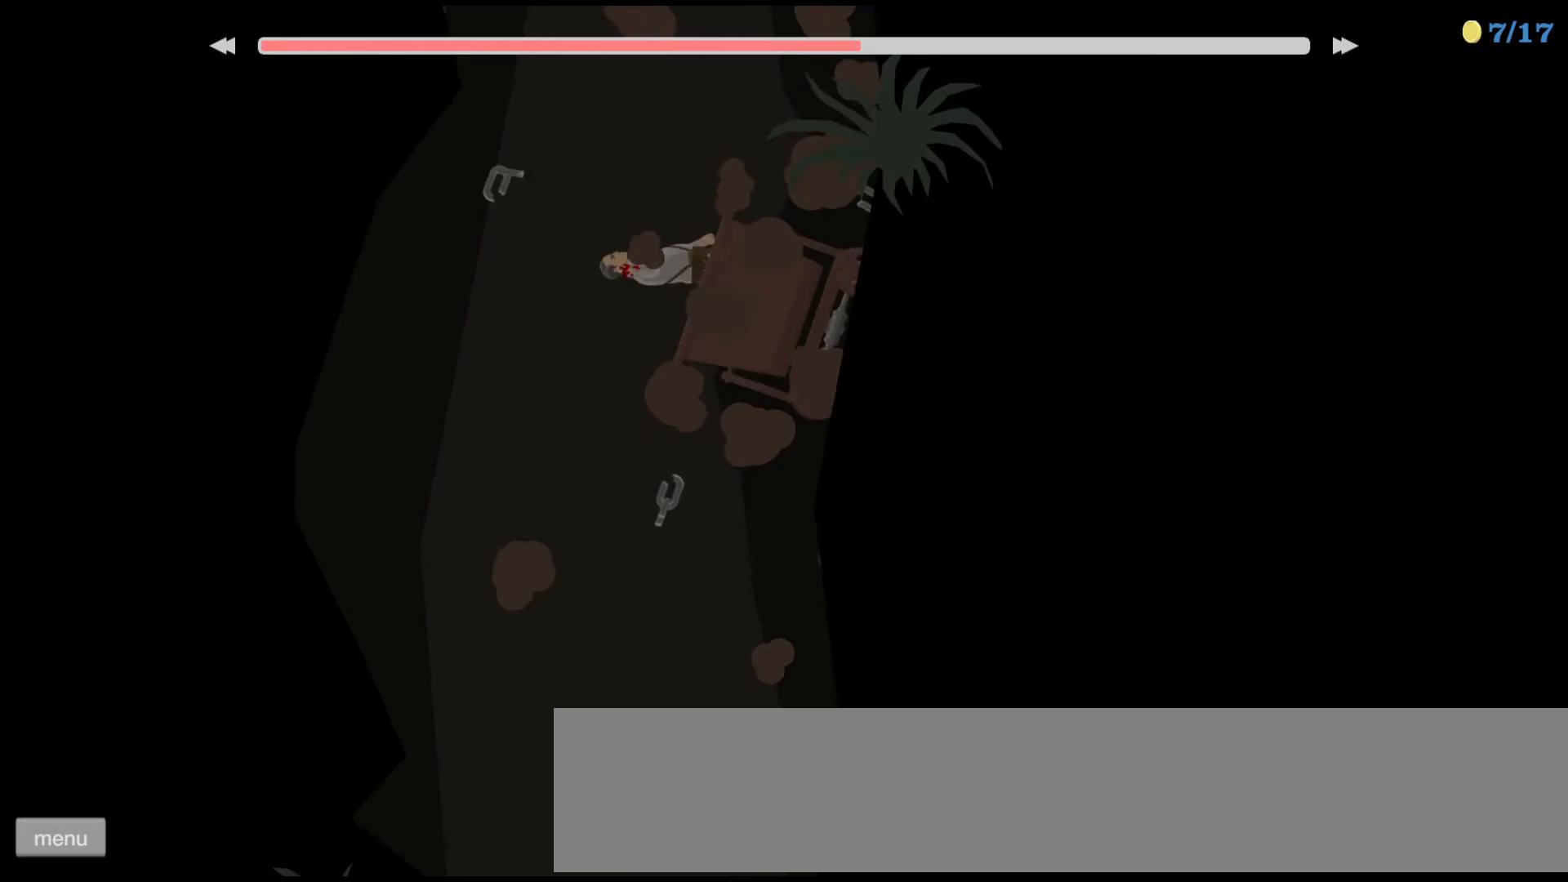
Gameplay with keyboard; each line is a JSON object with the keys held at the frame after it. "events" lists presses ("down") and releases ("up") of "ctrl", "down", "left", "right", "shift", "space", "up" and "z" between this image and that frame as [ms after this image, input, new state], when the widget could be followed in between. No other keys are recorded. Mouse input is not recorded.
{"keys": ["down", "right"], "events": [[67, "down", "down"]]}
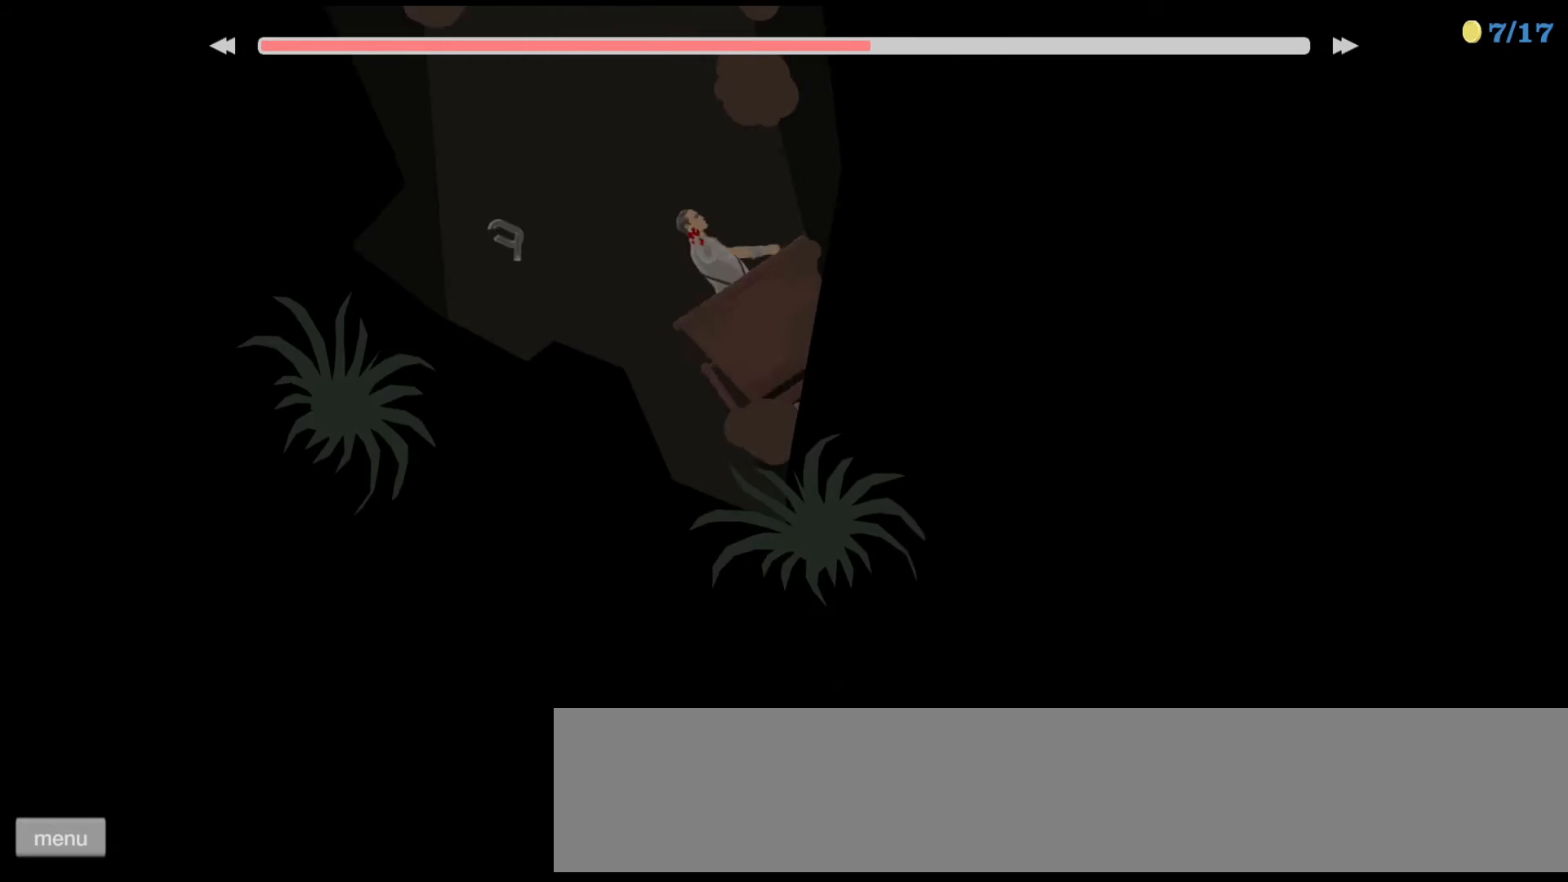
{"keys": ["left"], "events": [[67, "down", "up"], [67, "right", "up"], [333, "left", "down"]]}
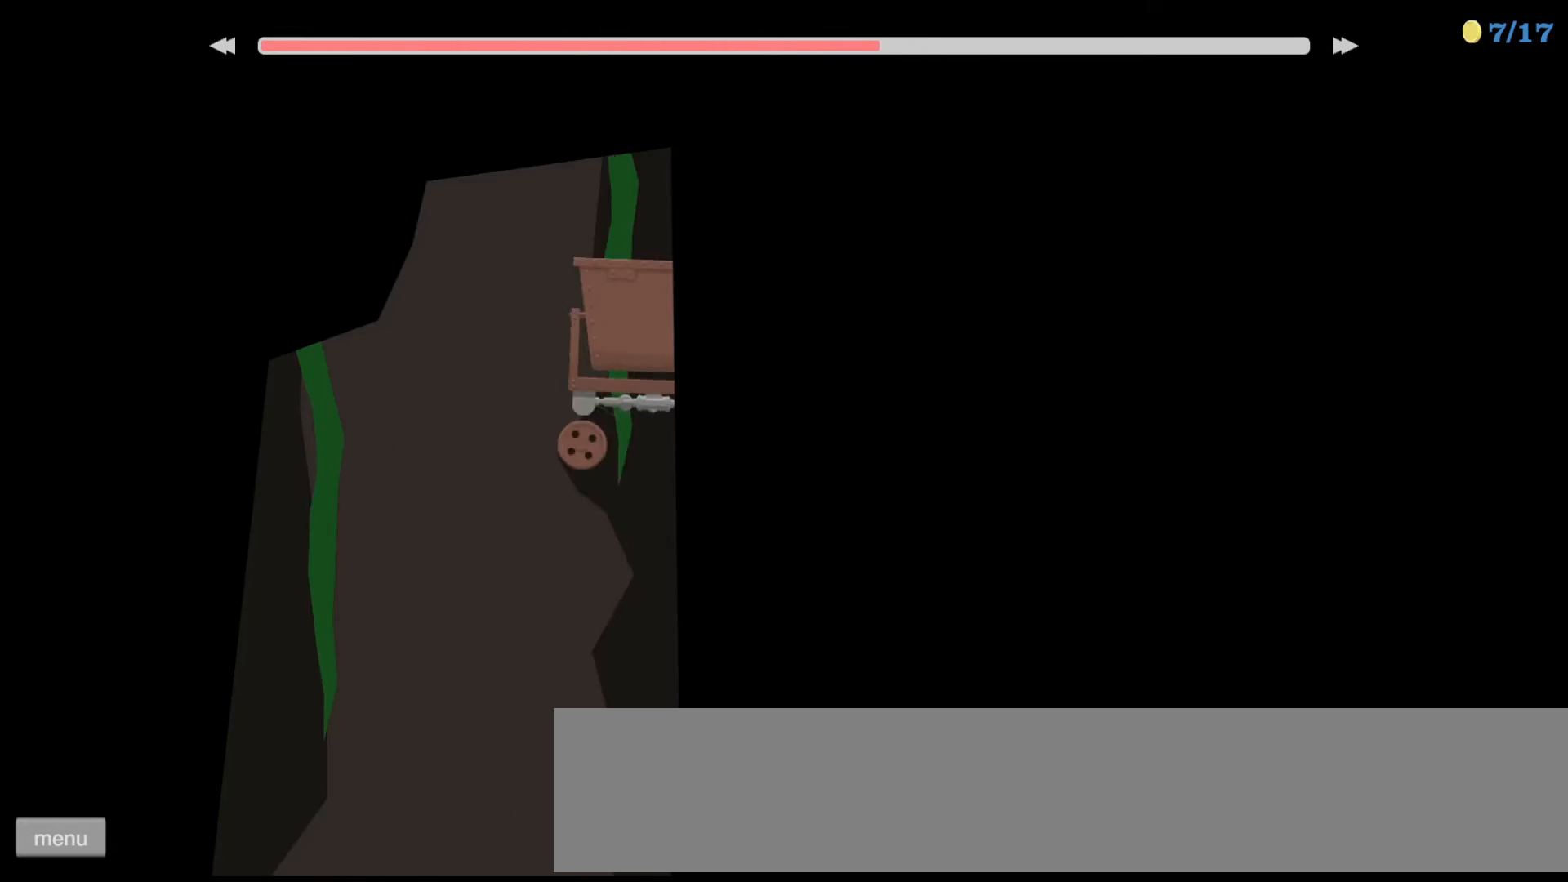
{"keys": ["right"], "events": [[133, "left", "up"], [500, "right", "down"]]}
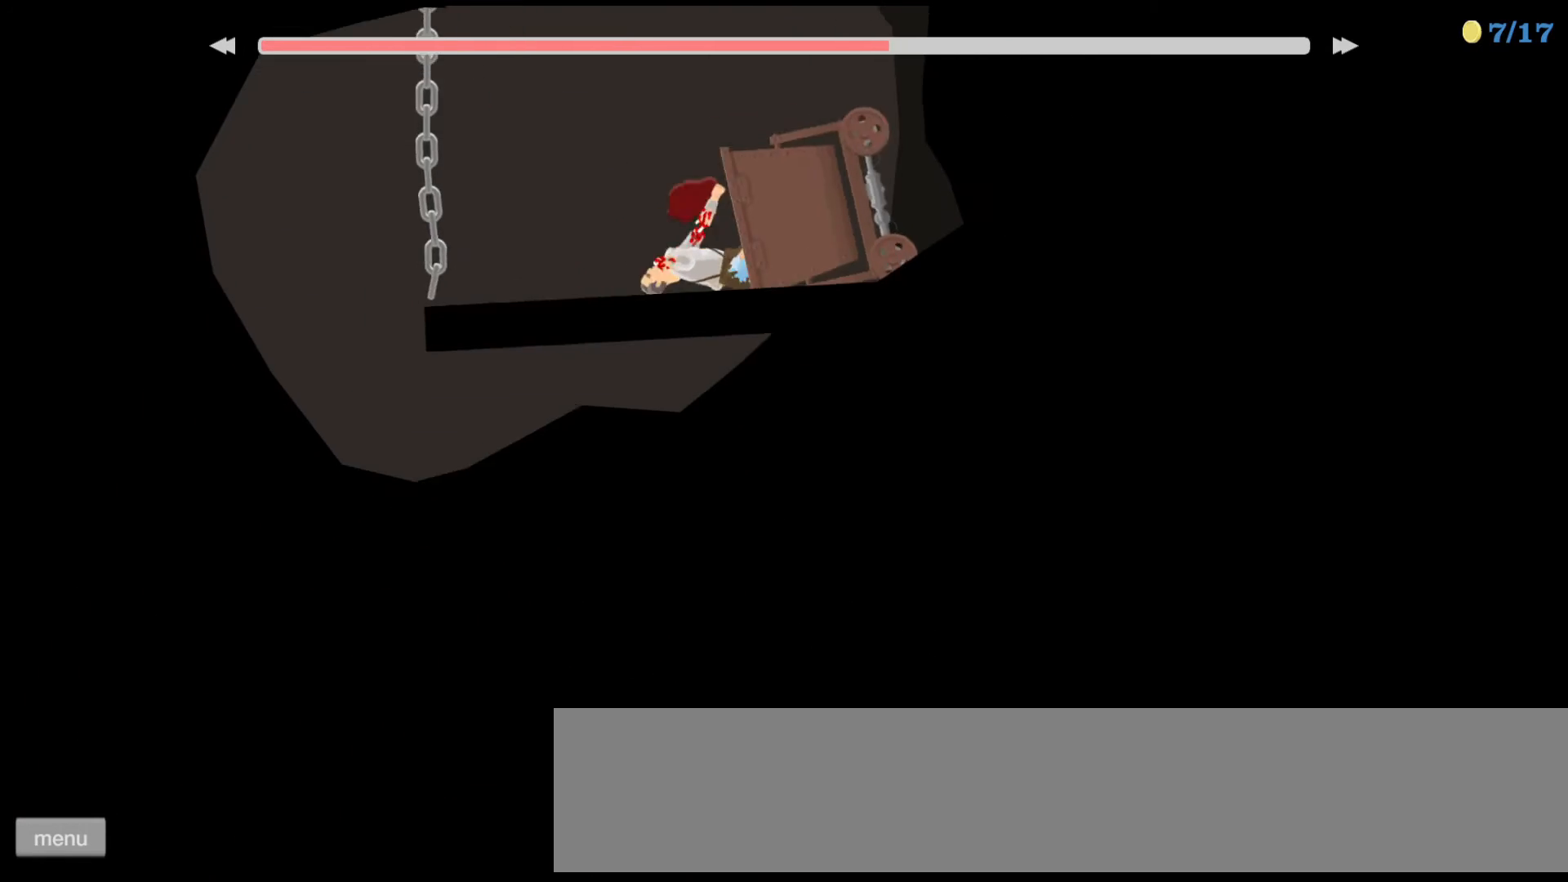
{"keys": ["down", "right"], "events": [[33, "down", "down"]]}
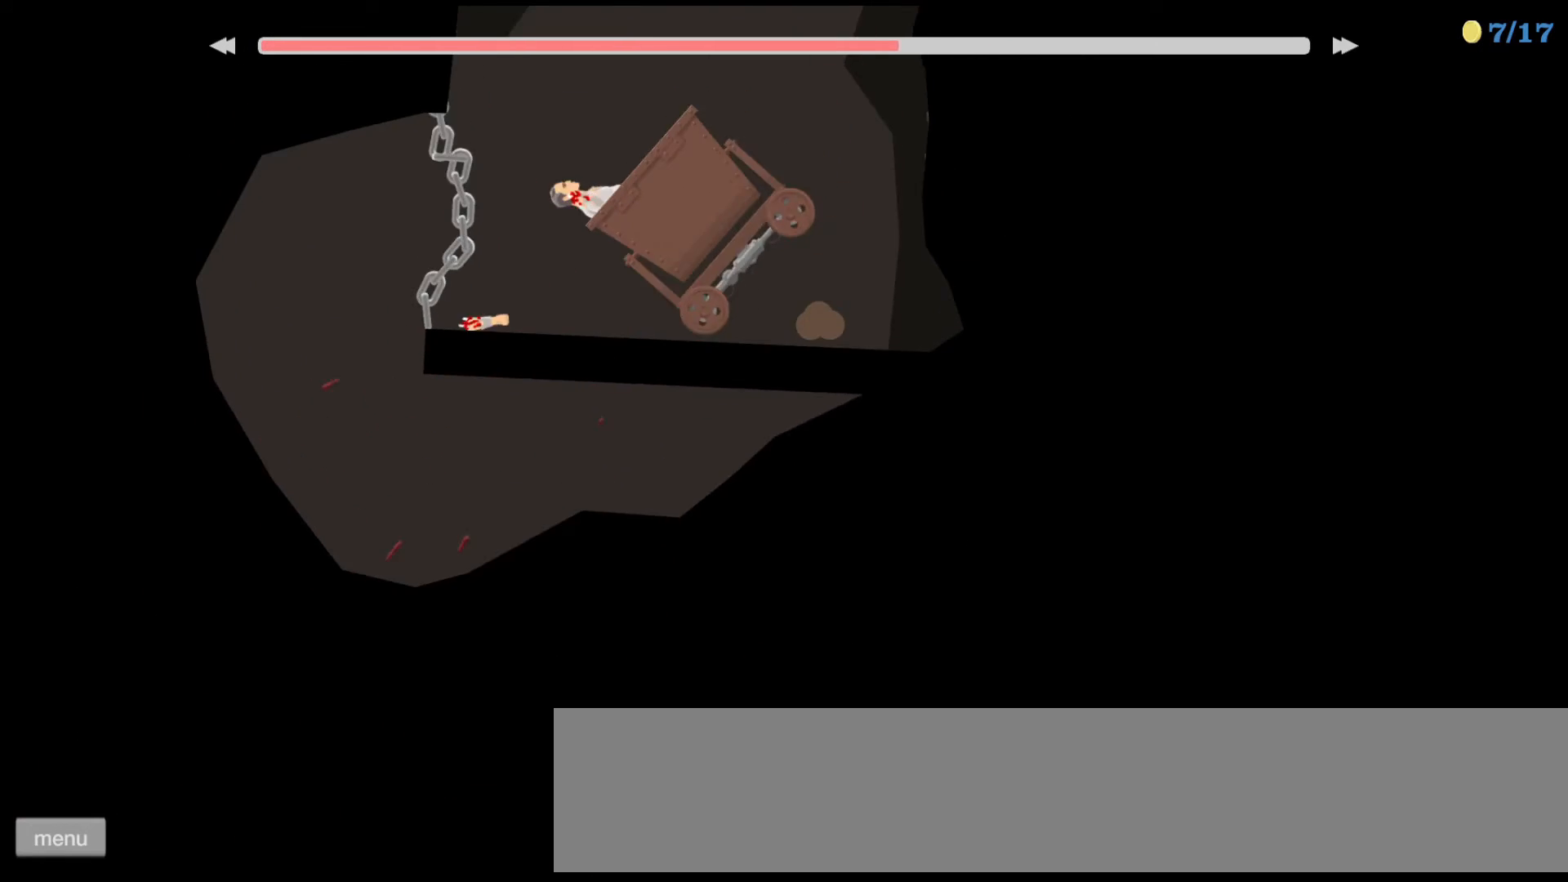
{"keys": [], "events": [[233, "down", "up"], [233, "right", "up"]]}
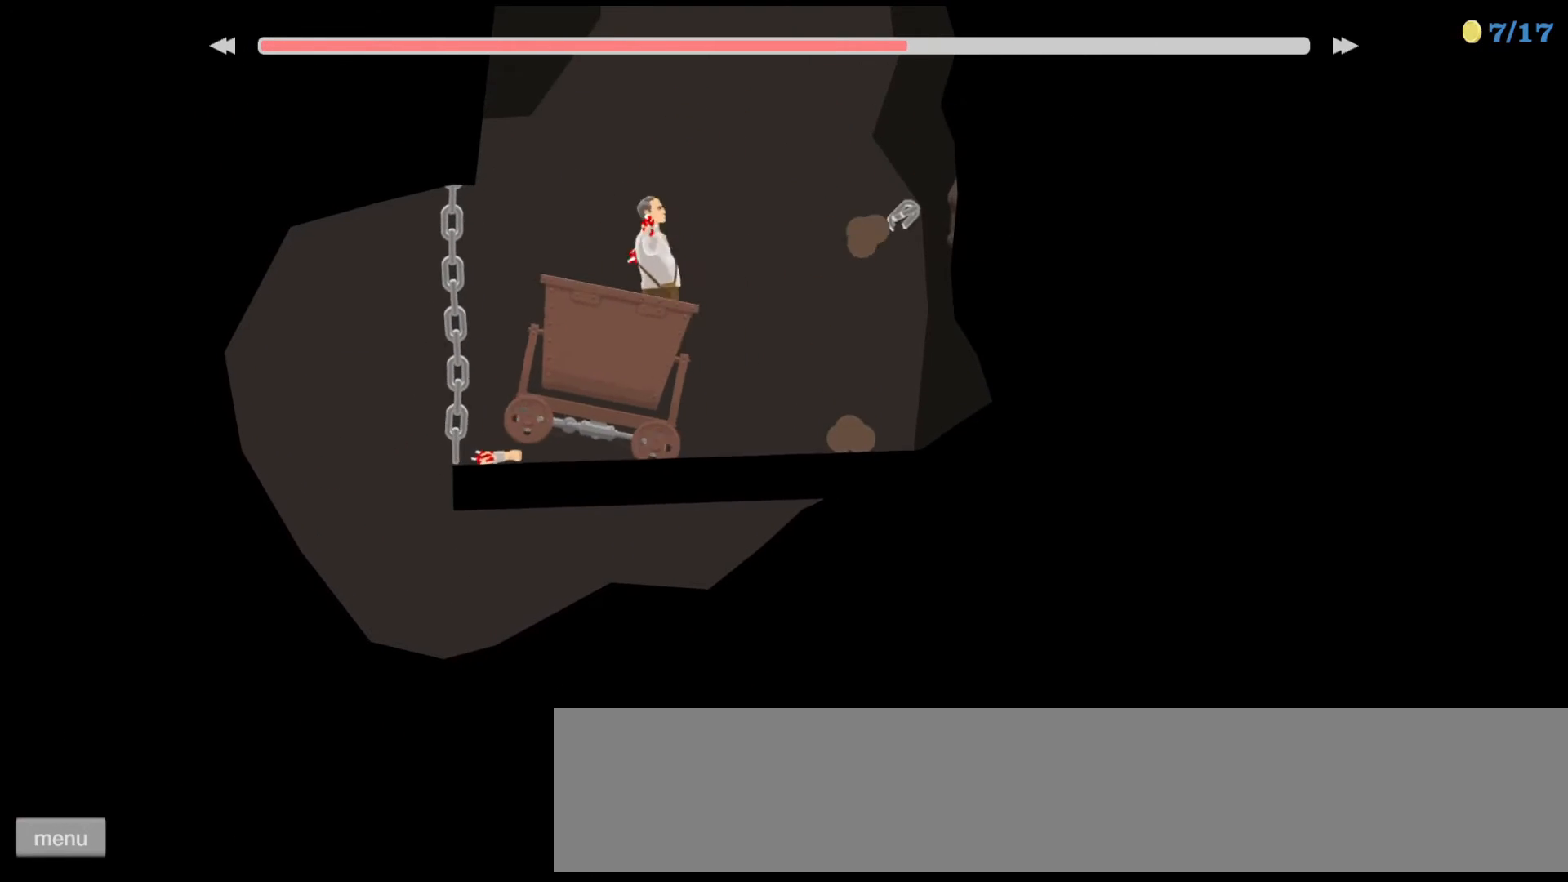
{"keys": [], "events": []}
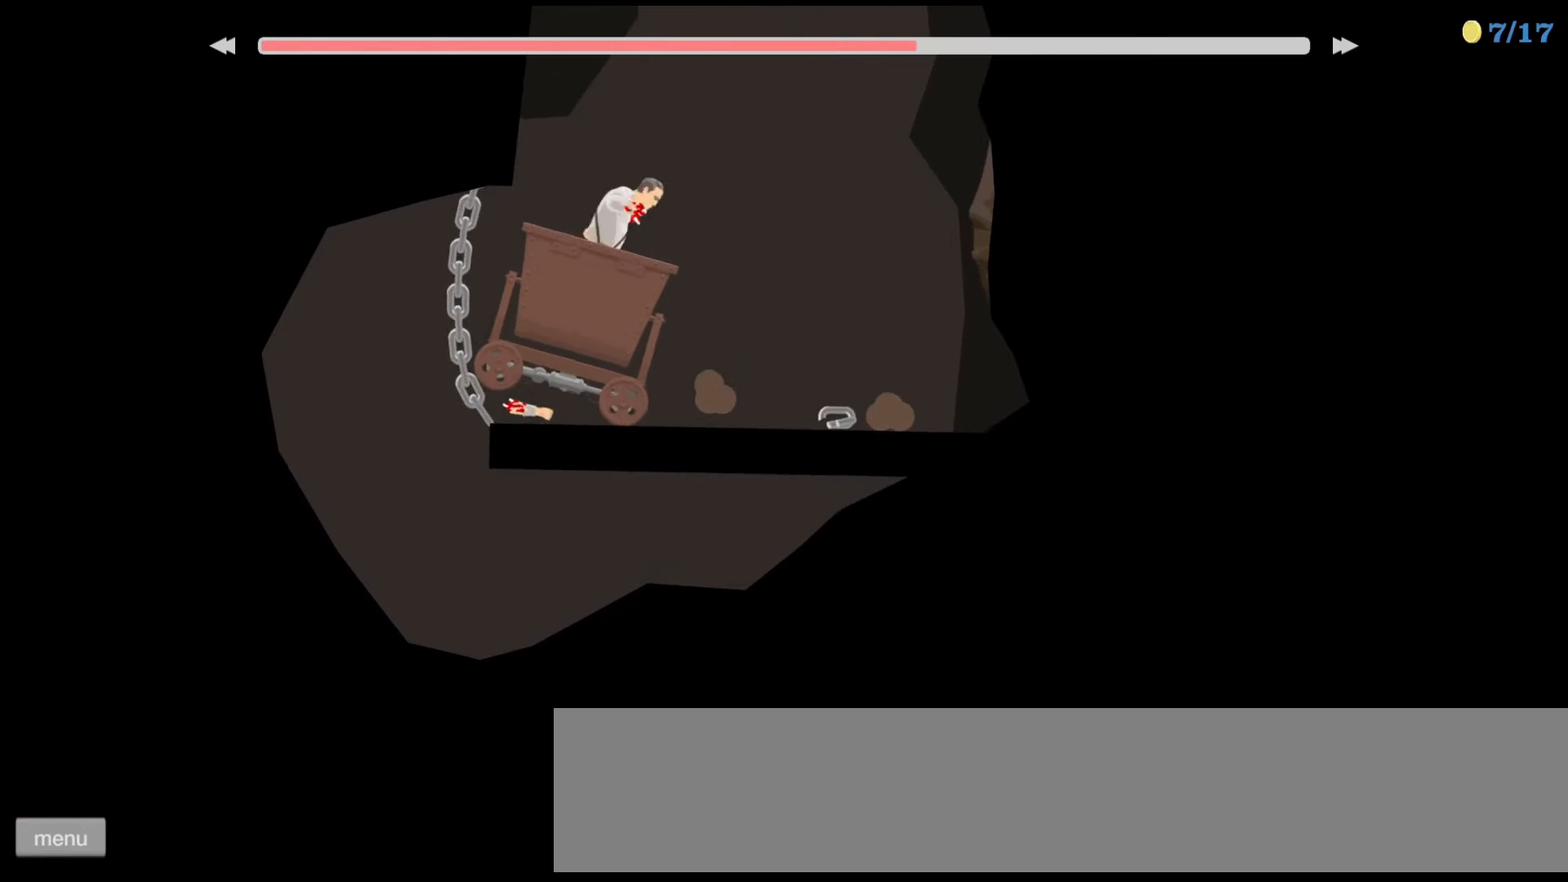
{"keys": ["down"], "events": [[400, "down", "down"]]}
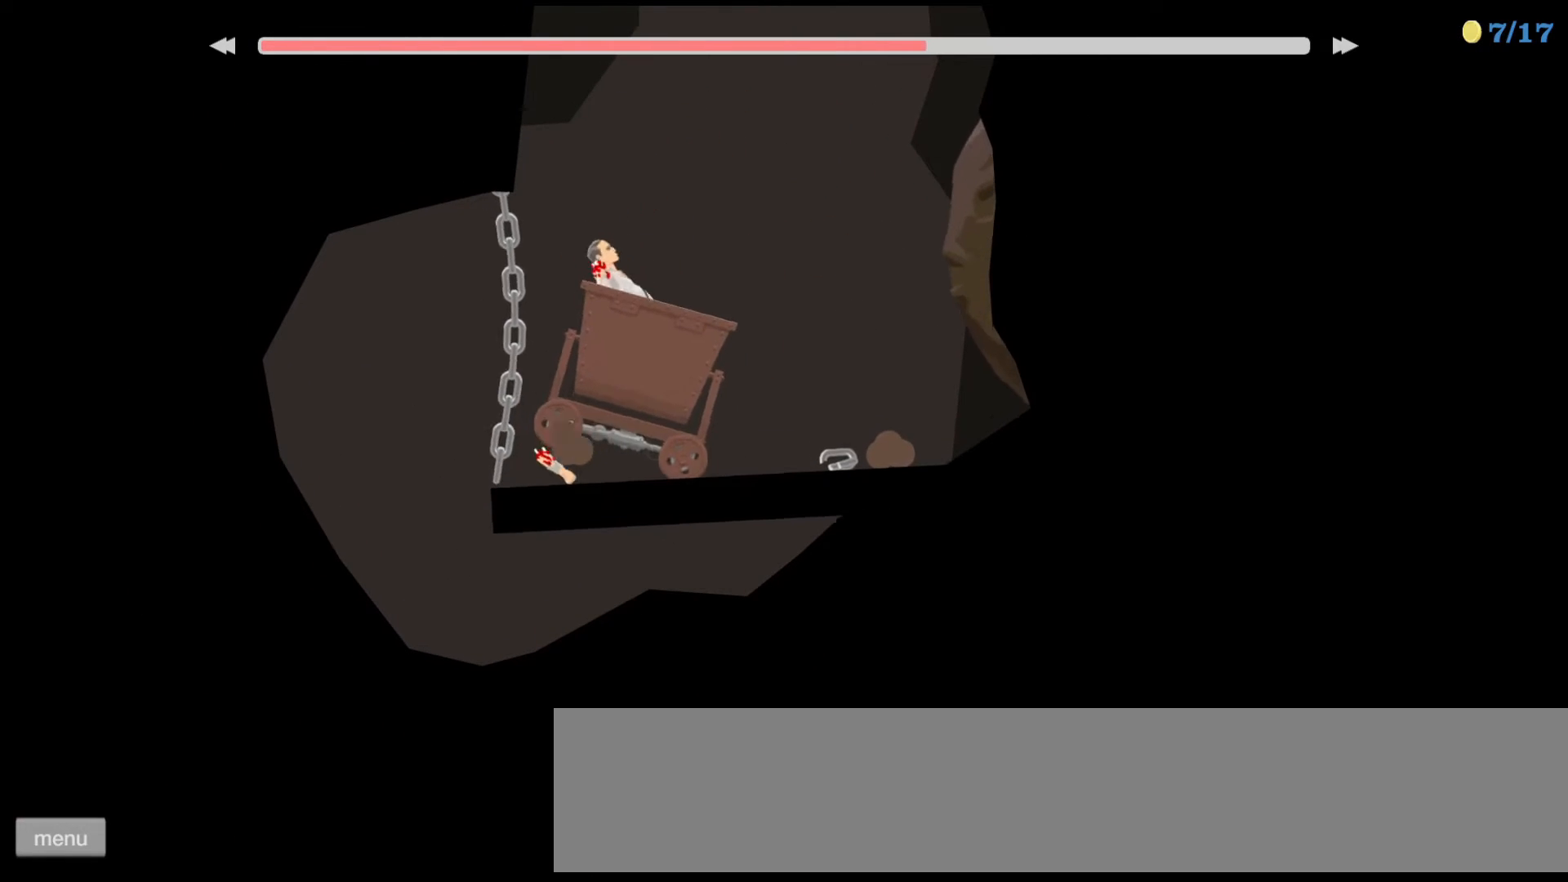
{"keys": [], "events": [[267, "down", "up"]]}
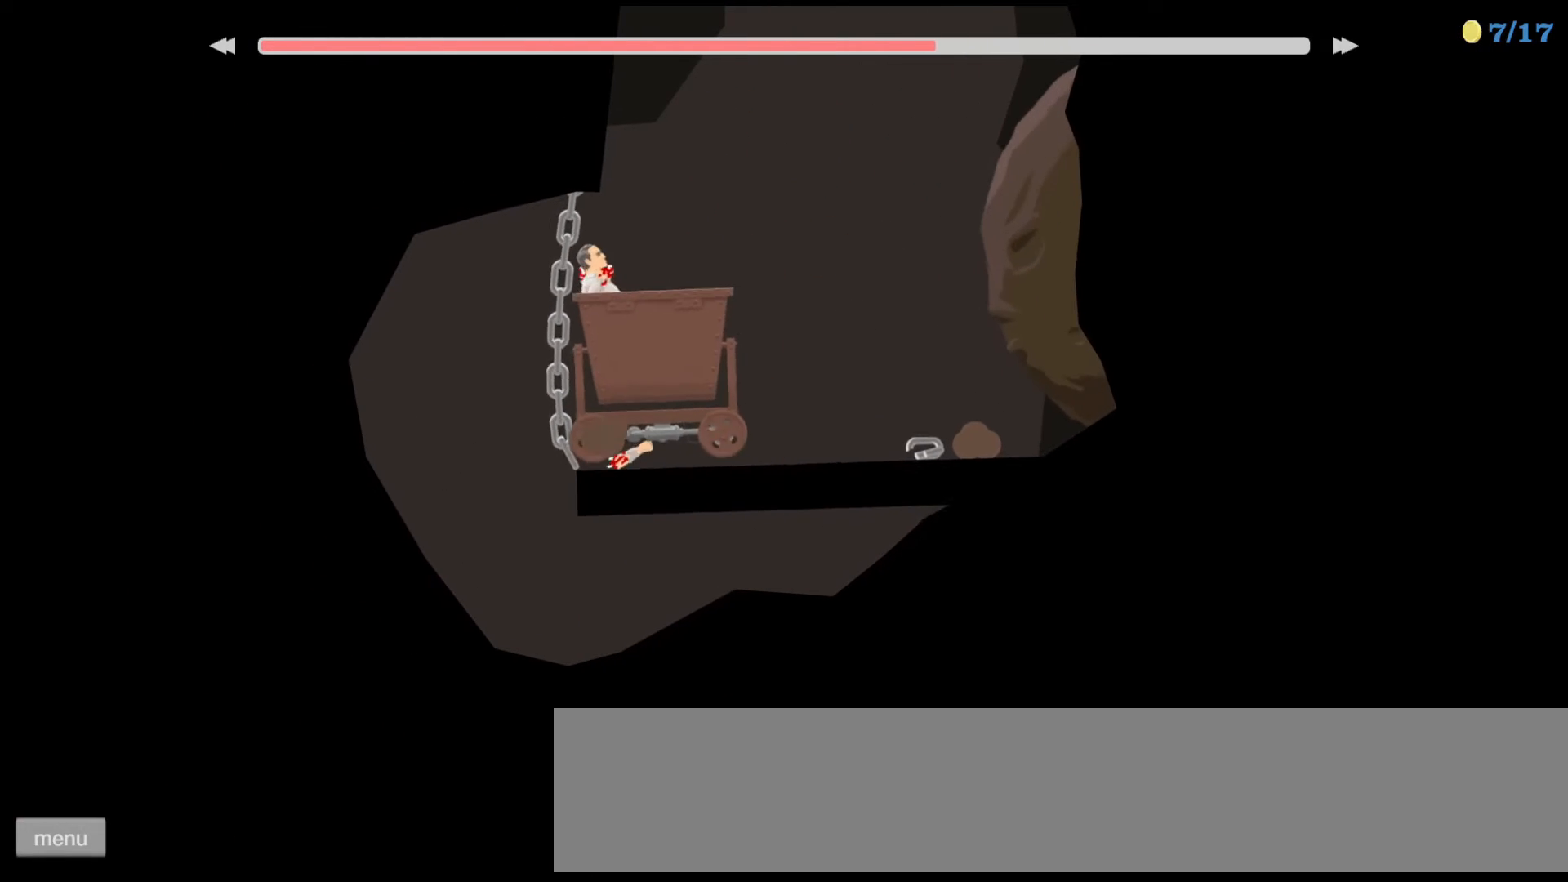
{"keys": ["down"], "events": [[500, "down", "down"]]}
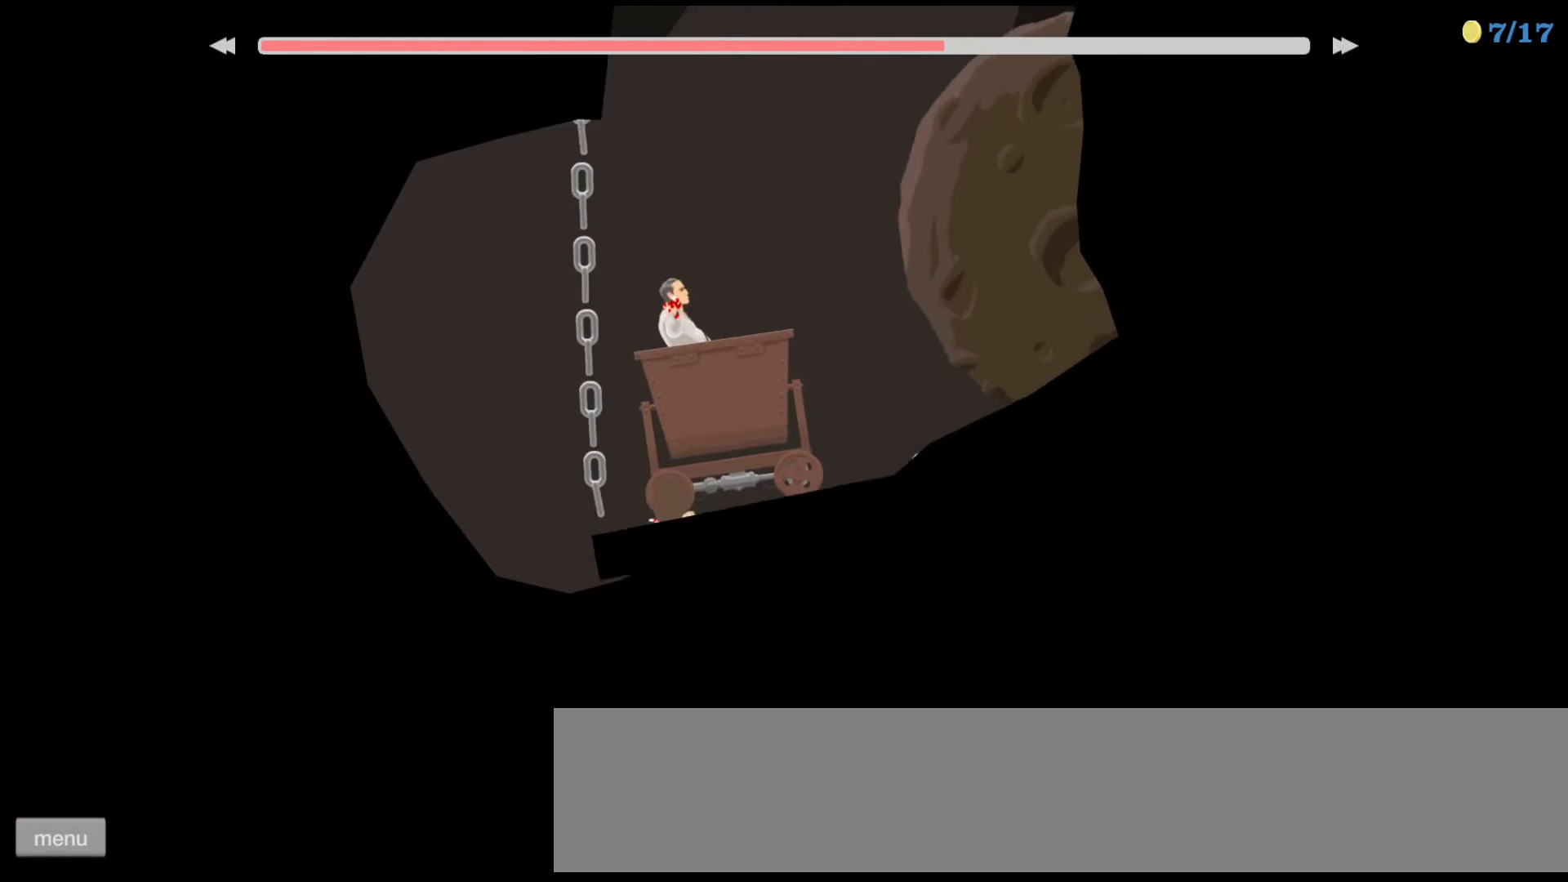
{"keys": ["down"], "events": []}
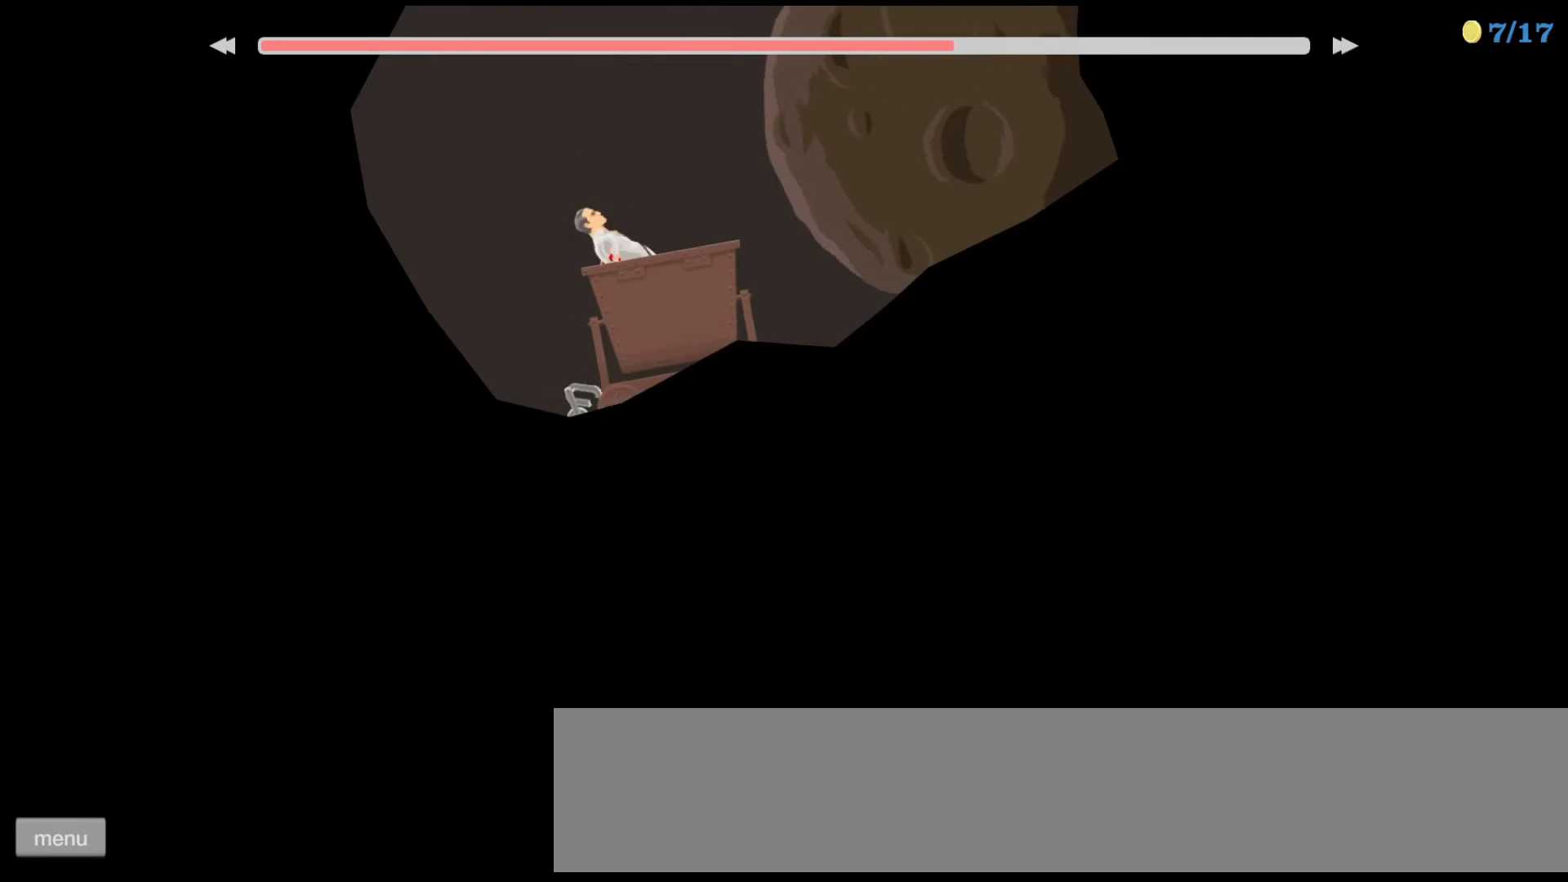
{"keys": ["down"], "events": []}
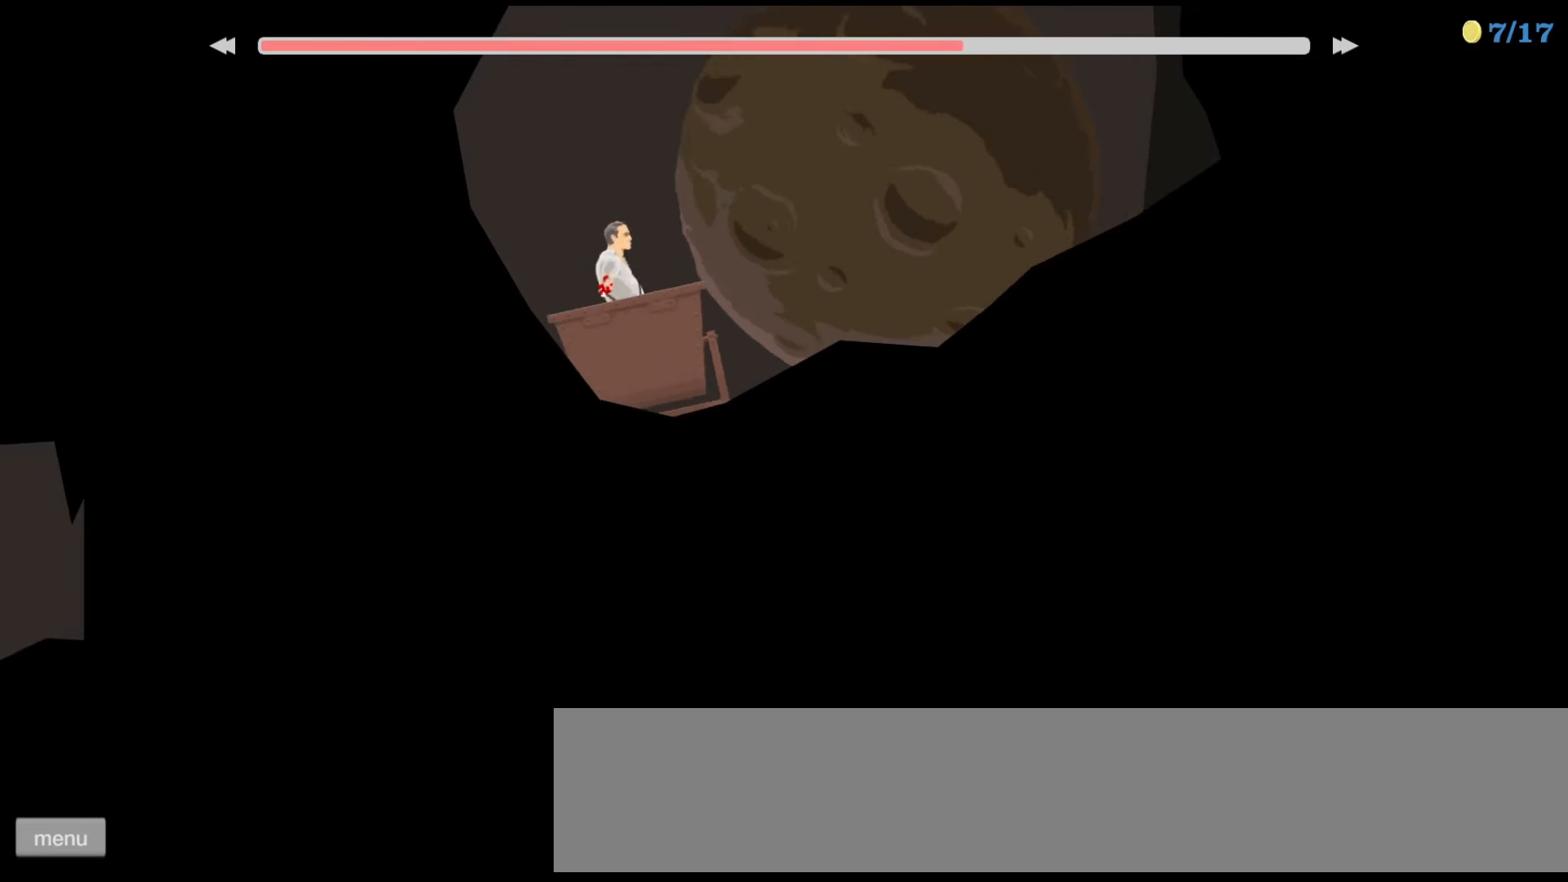
{"keys": ["down"], "events": []}
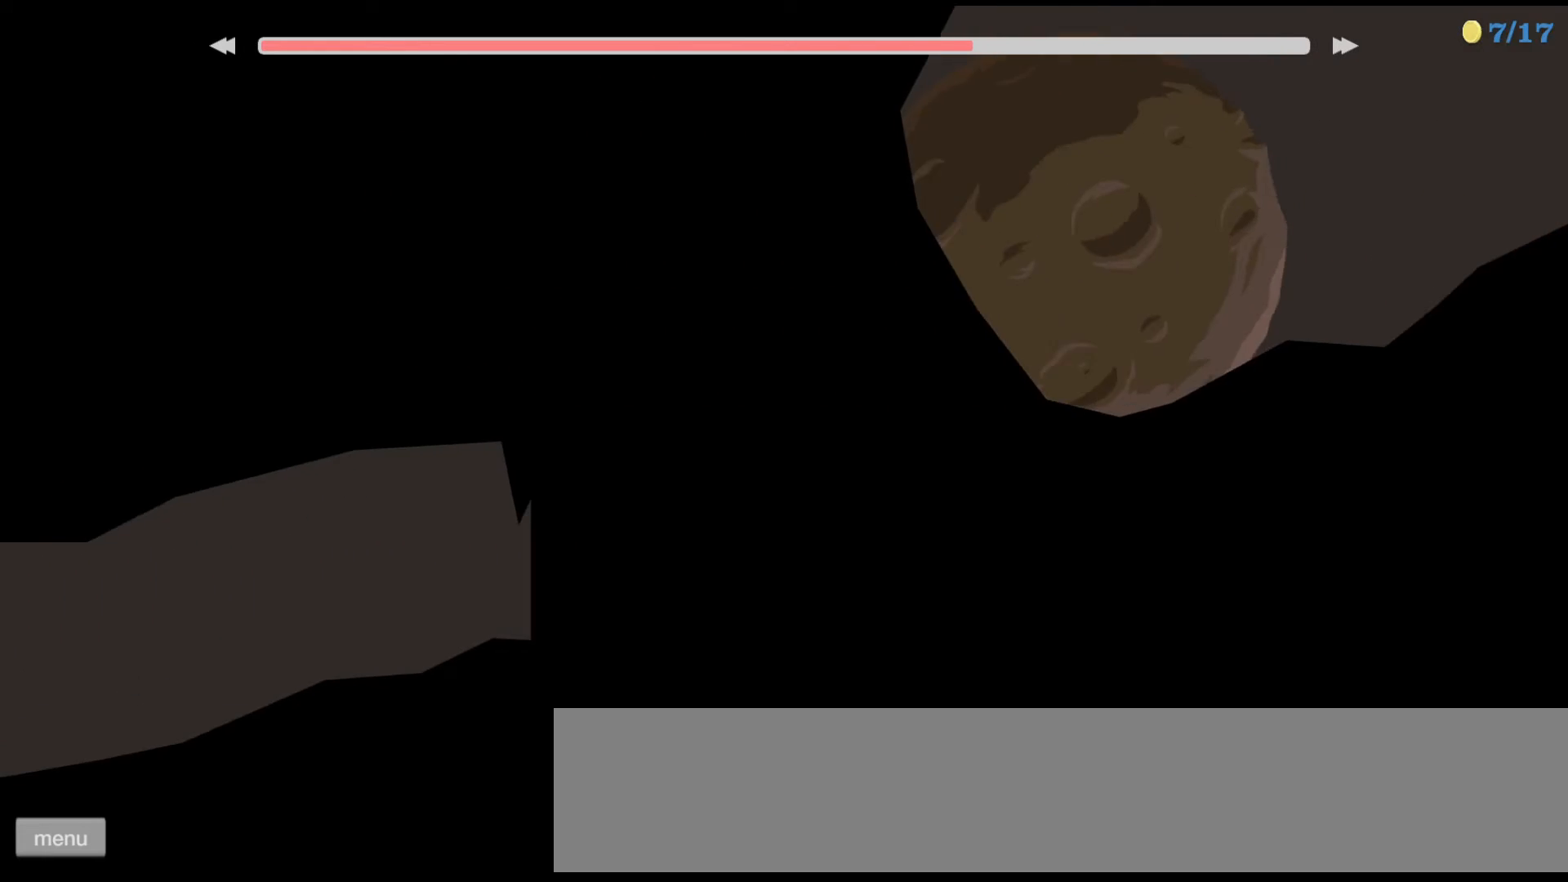
{"keys": ["down"], "events": []}
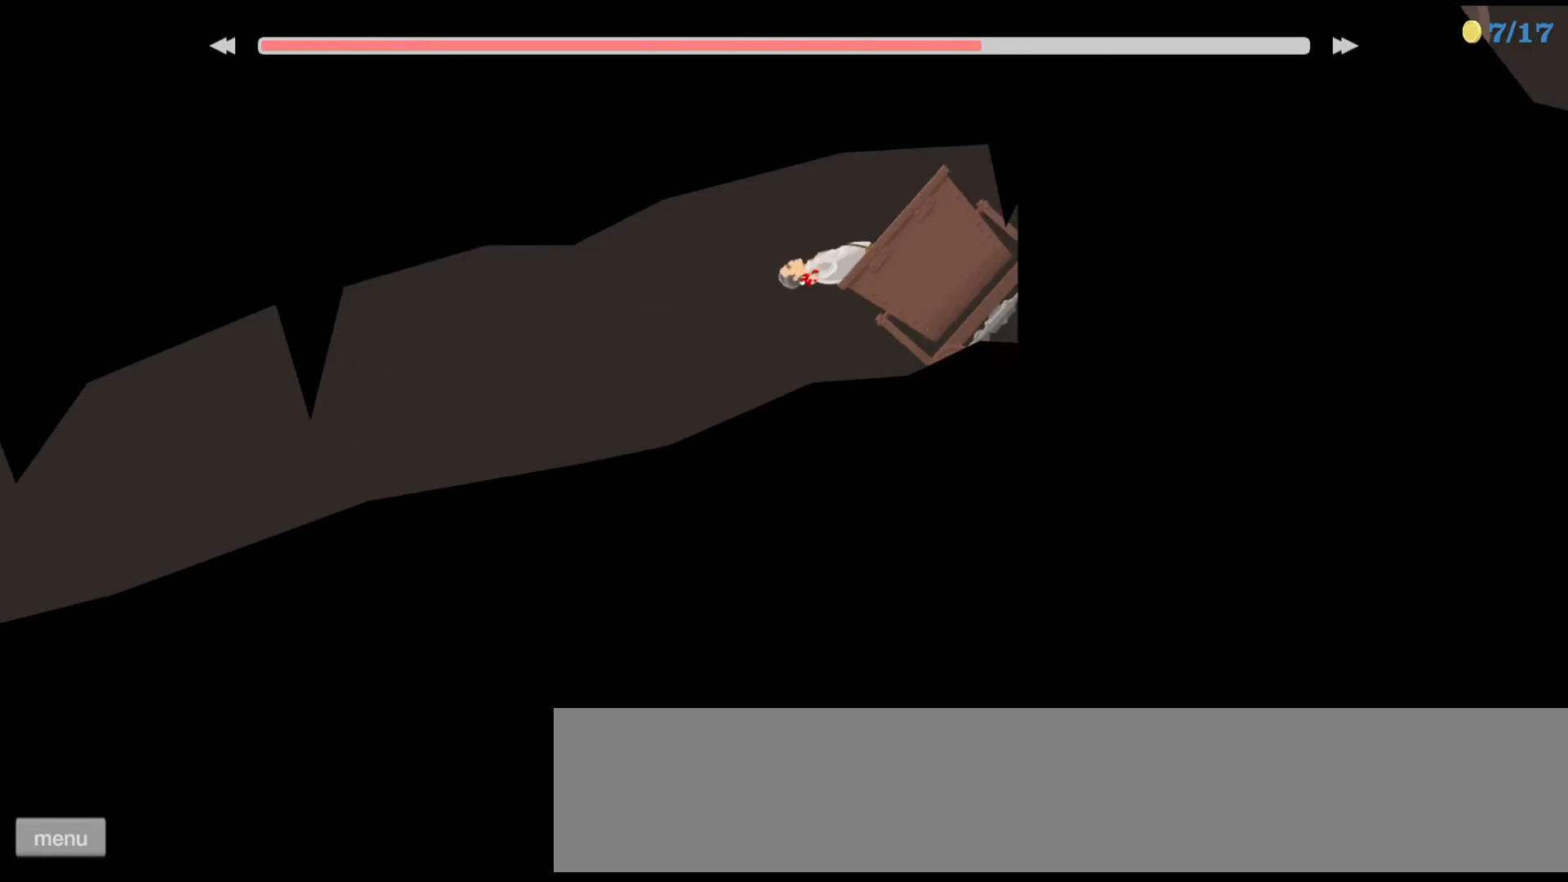
{"keys": ["down"], "events": [[100, "right", "down"], [433, "right", "up"]]}
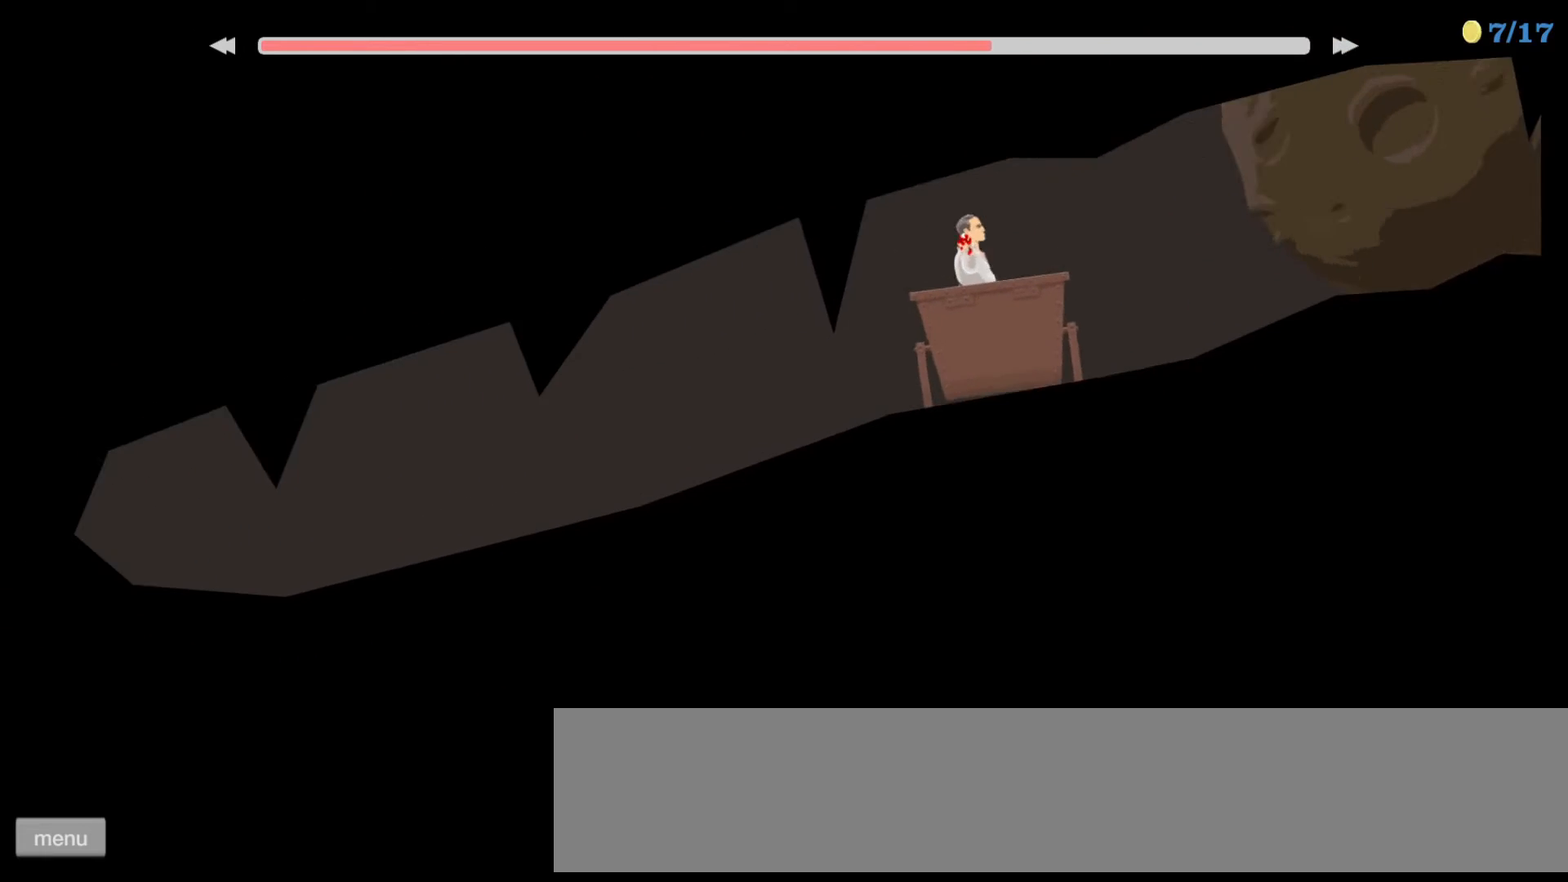
{"keys": ["down"], "events": []}
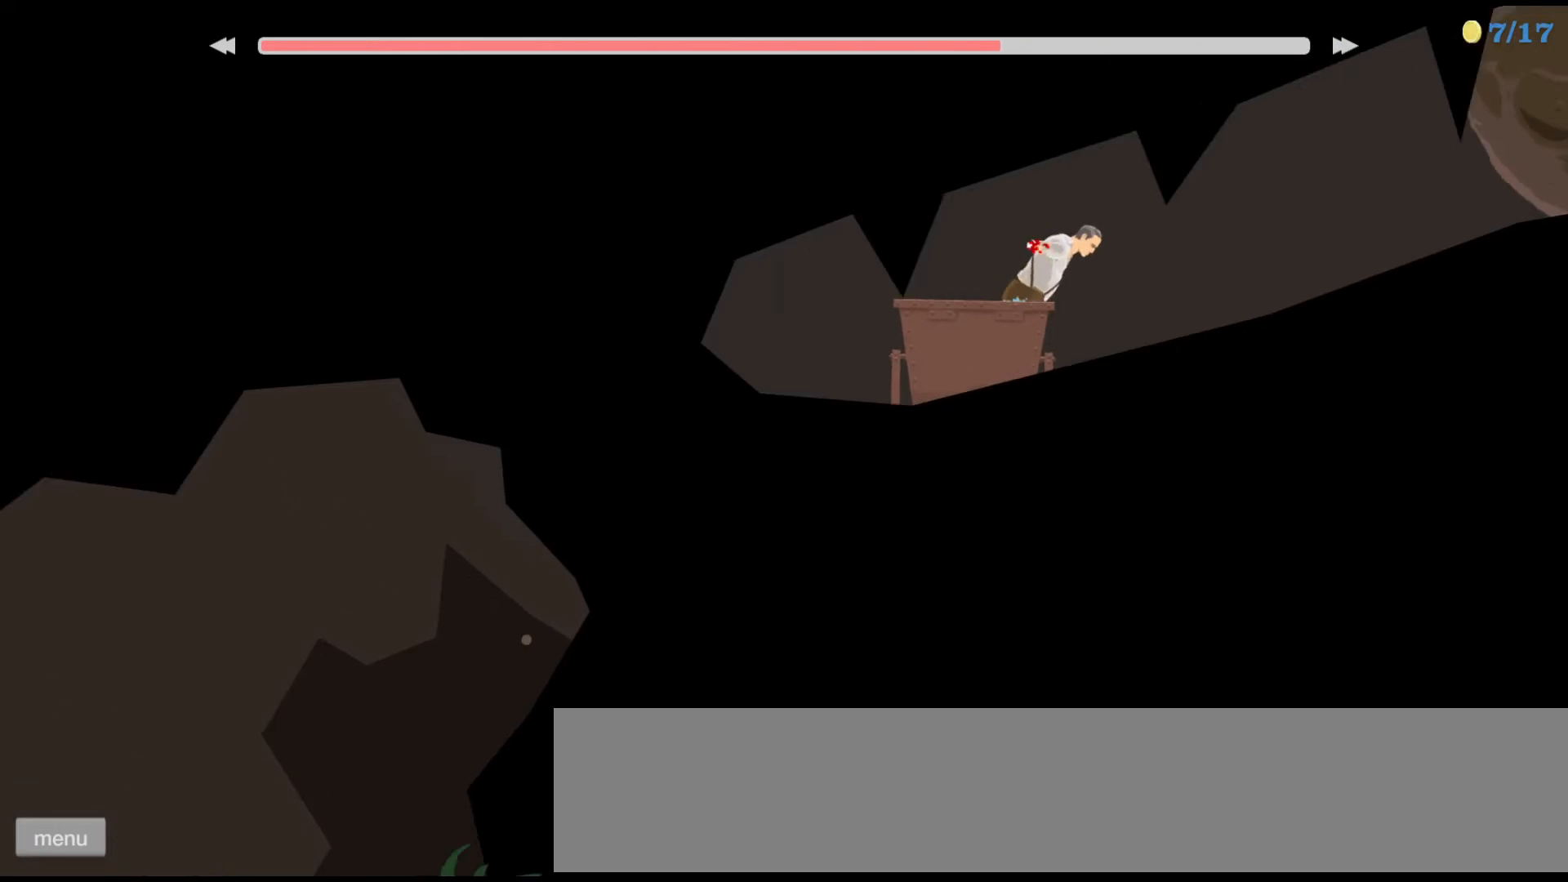
{"keys": ["down"], "events": []}
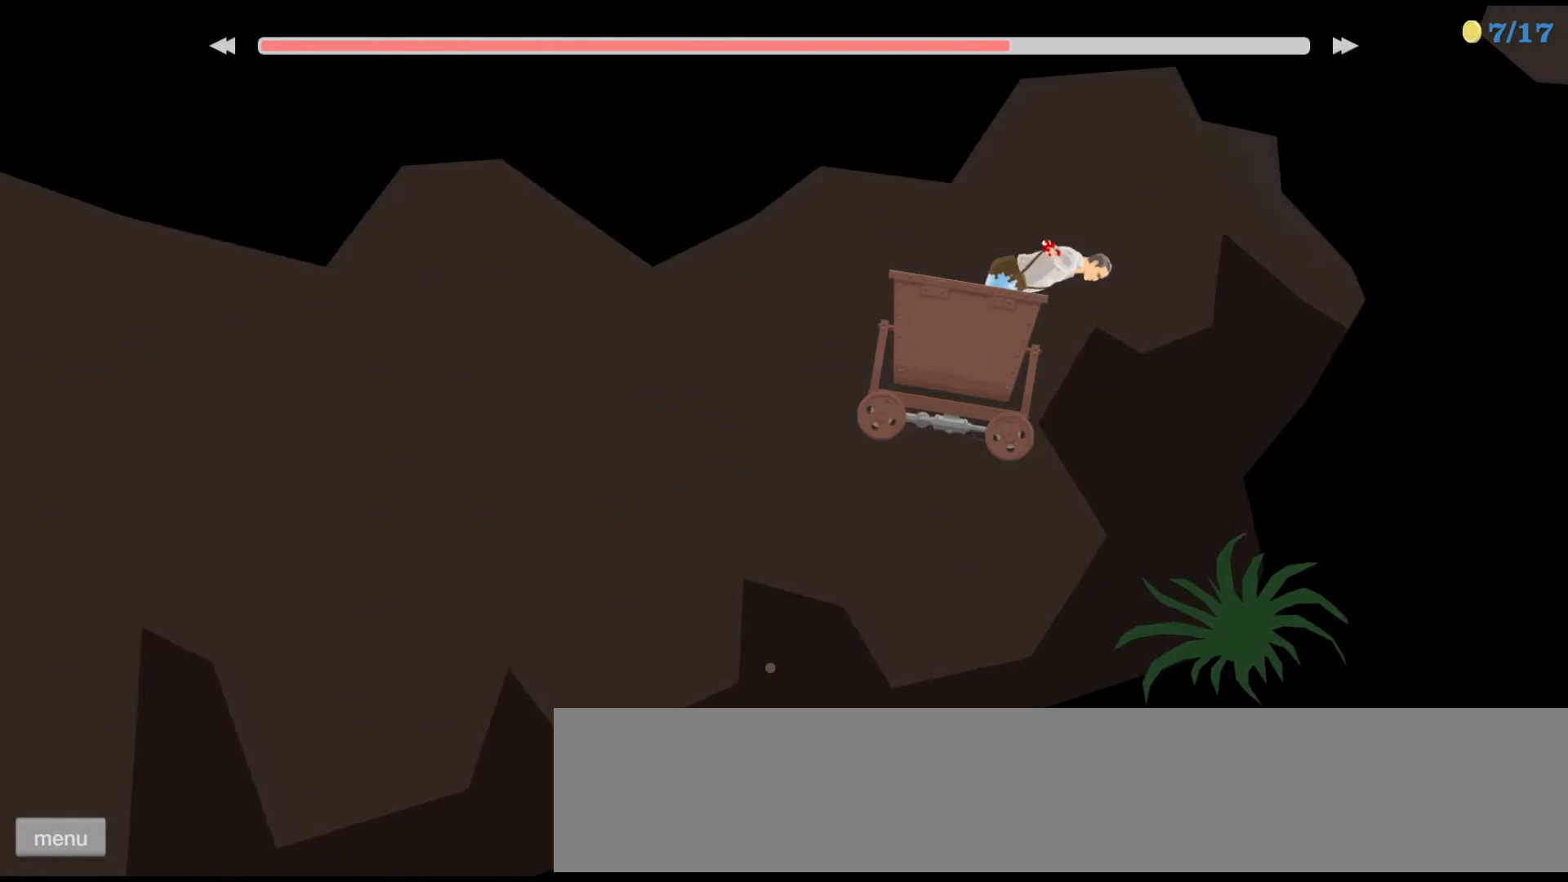
{"keys": ["down", "left"], "events": [[467, "left", "down"]]}
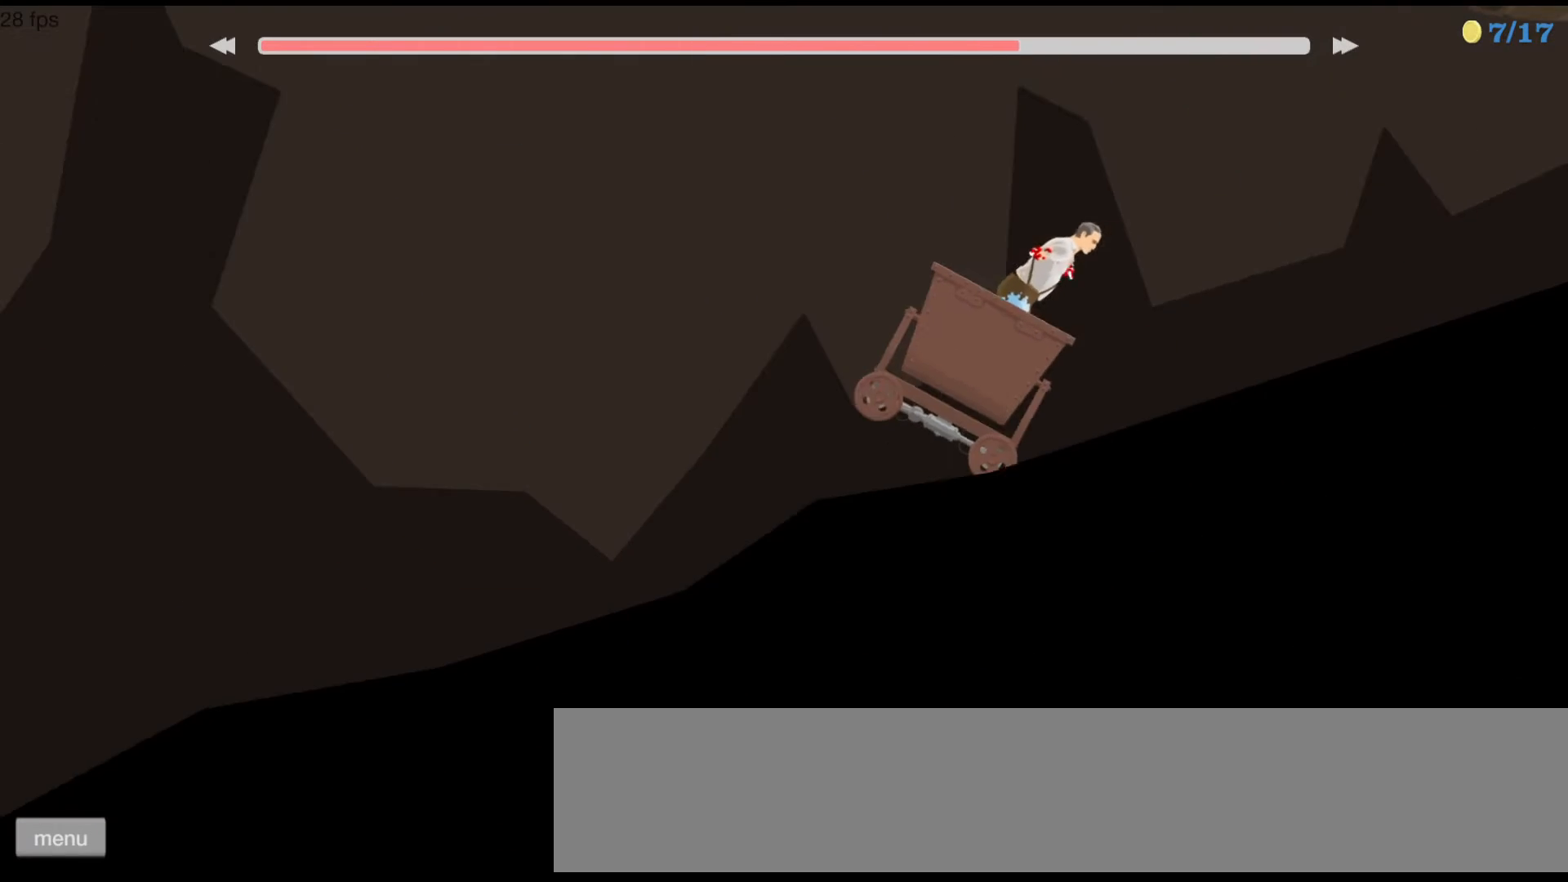
{"keys": ["down"], "events": [[100, "left", "up"]]}
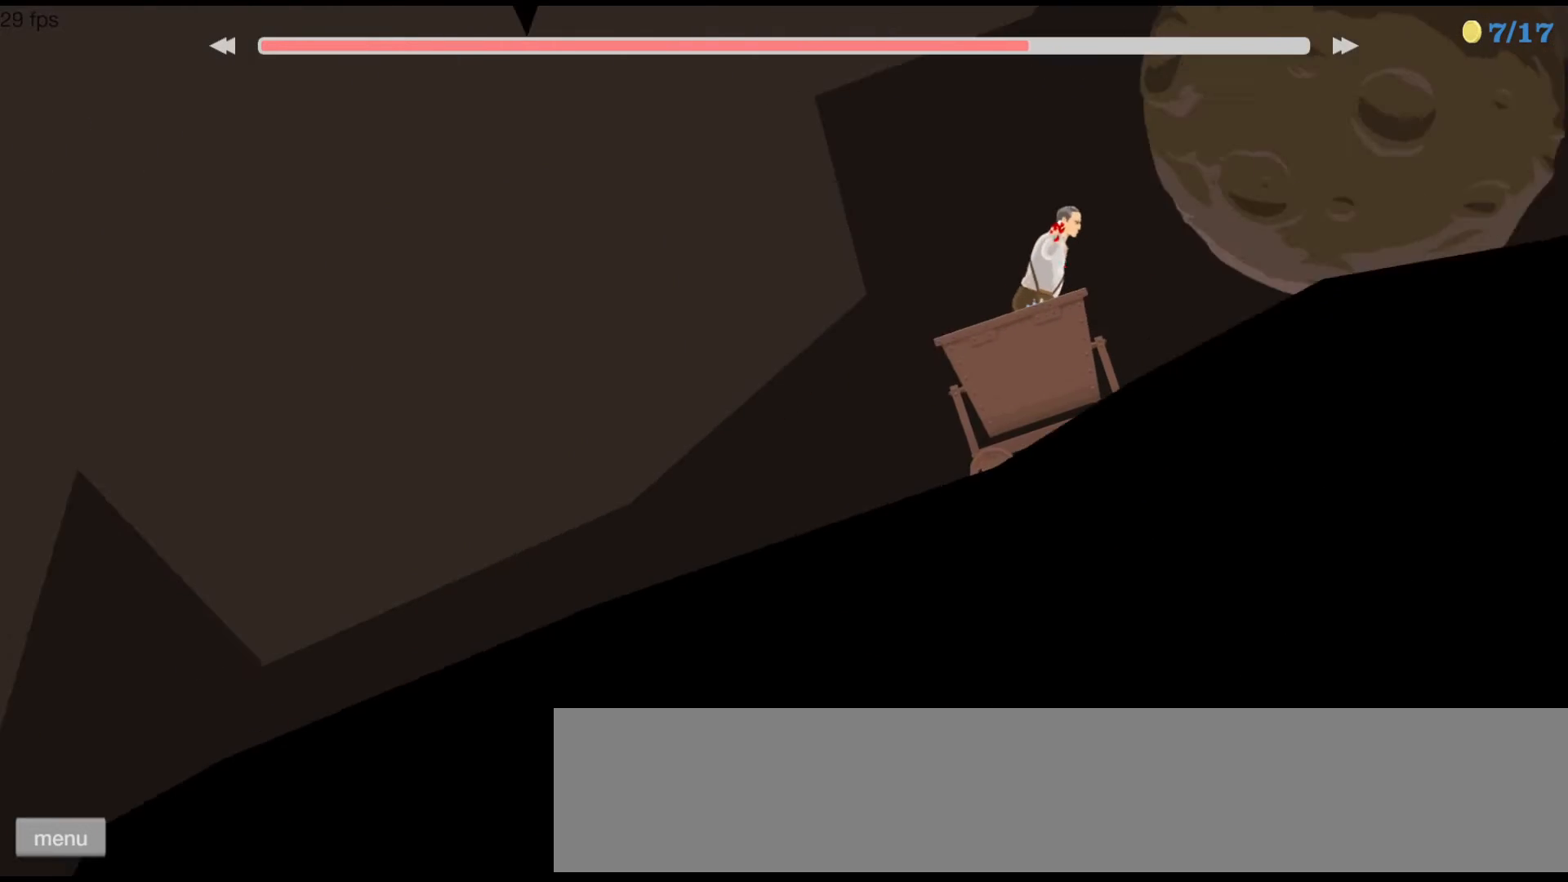
{"keys": ["down"], "events": []}
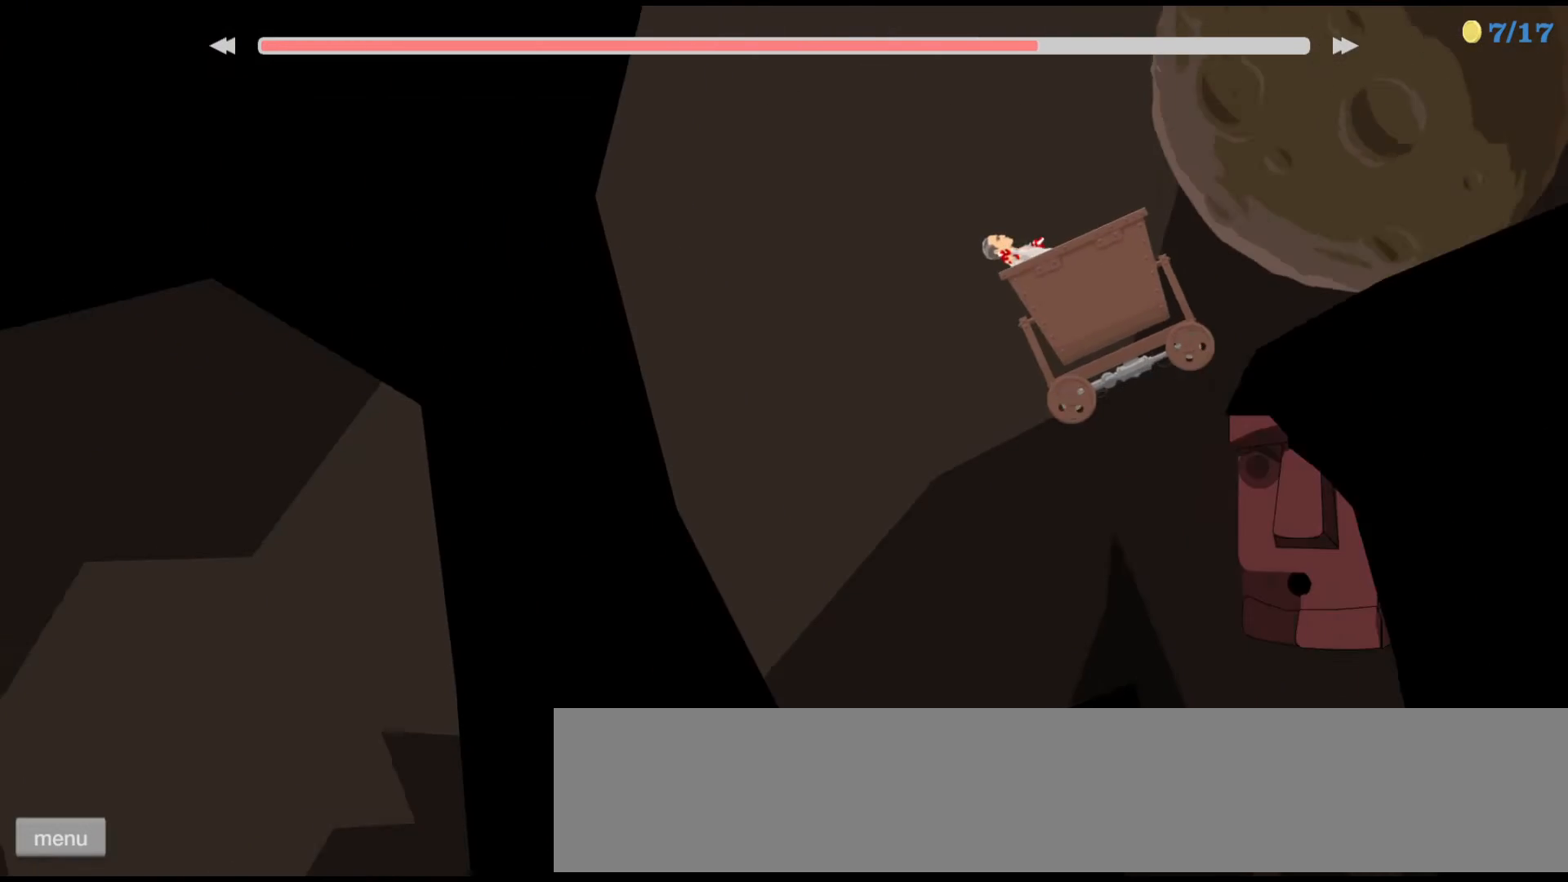
{"keys": ["down"], "events": [[300, "right", "down"], [367, "right", "up"]]}
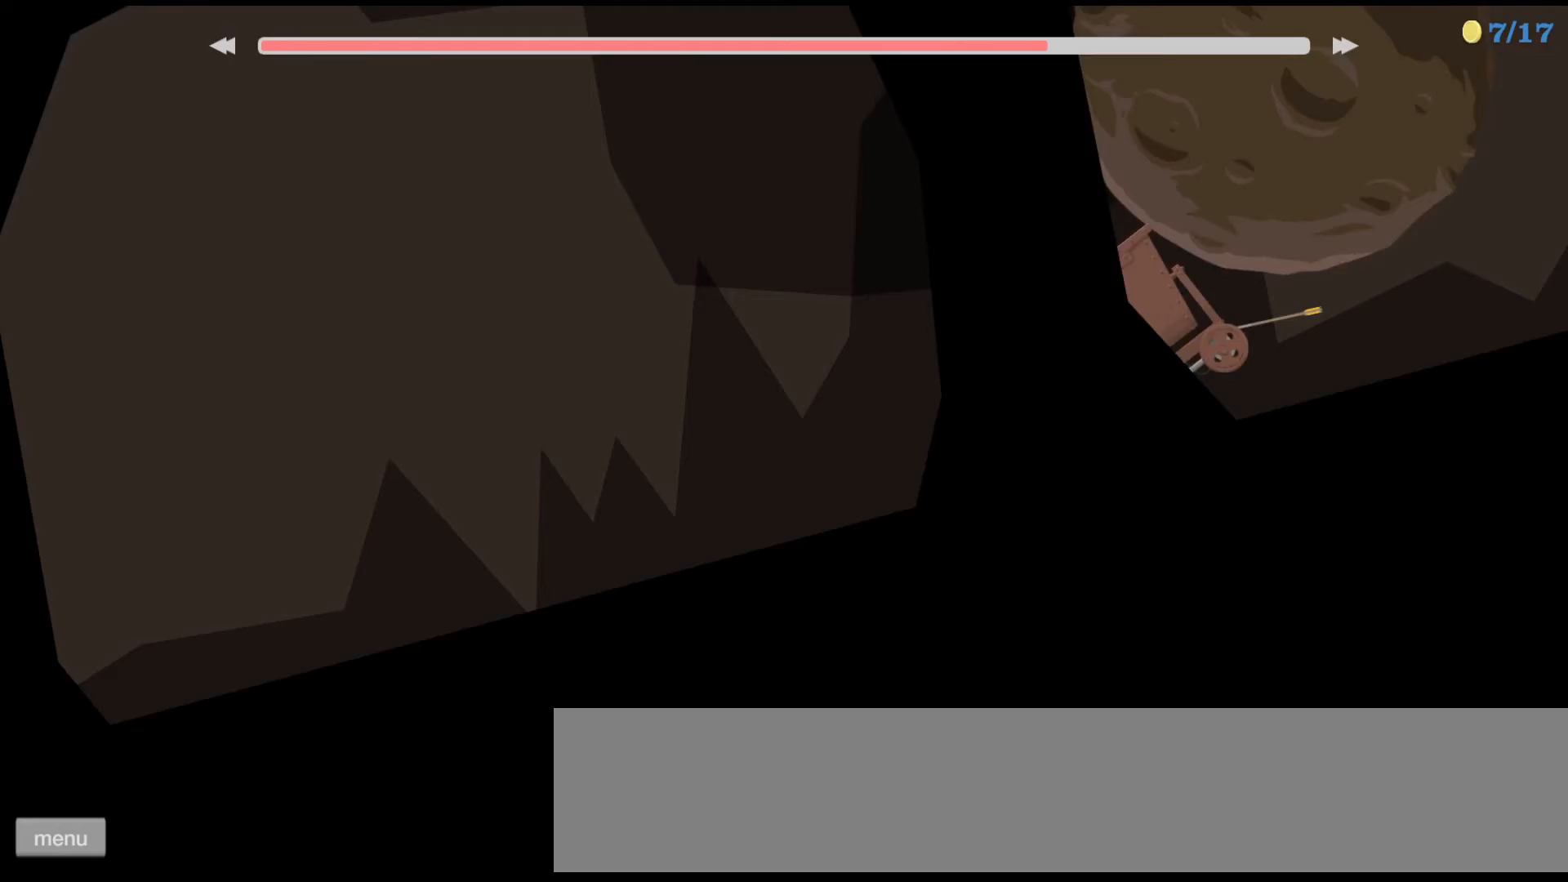
{"keys": ["down", "right"], "events": [[133, "right", "down"]]}
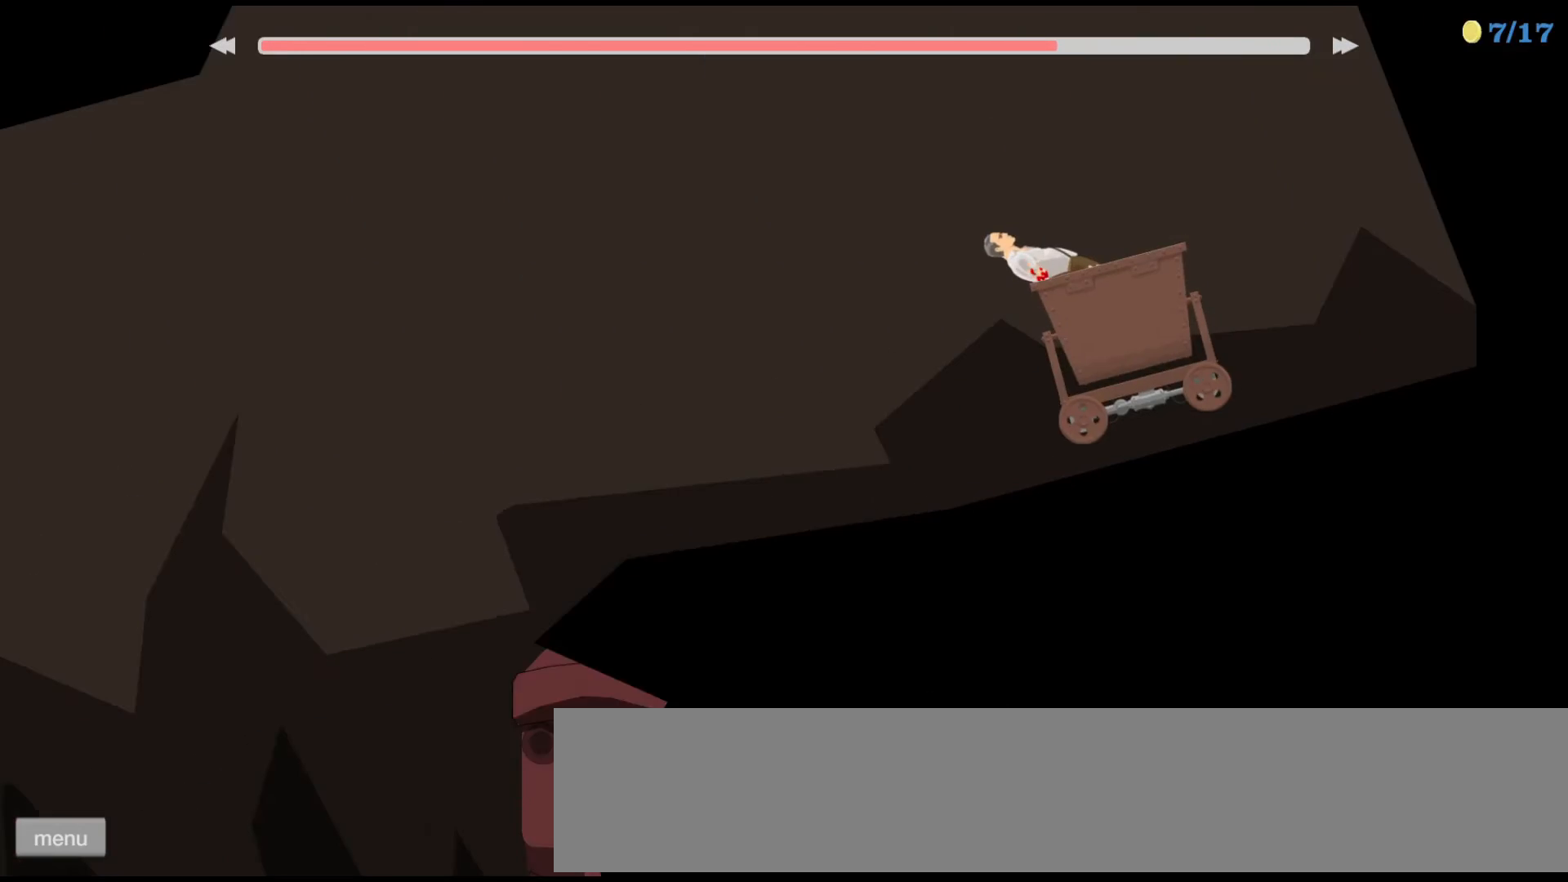
{"keys": ["down"], "events": [[67, "right", "up"]]}
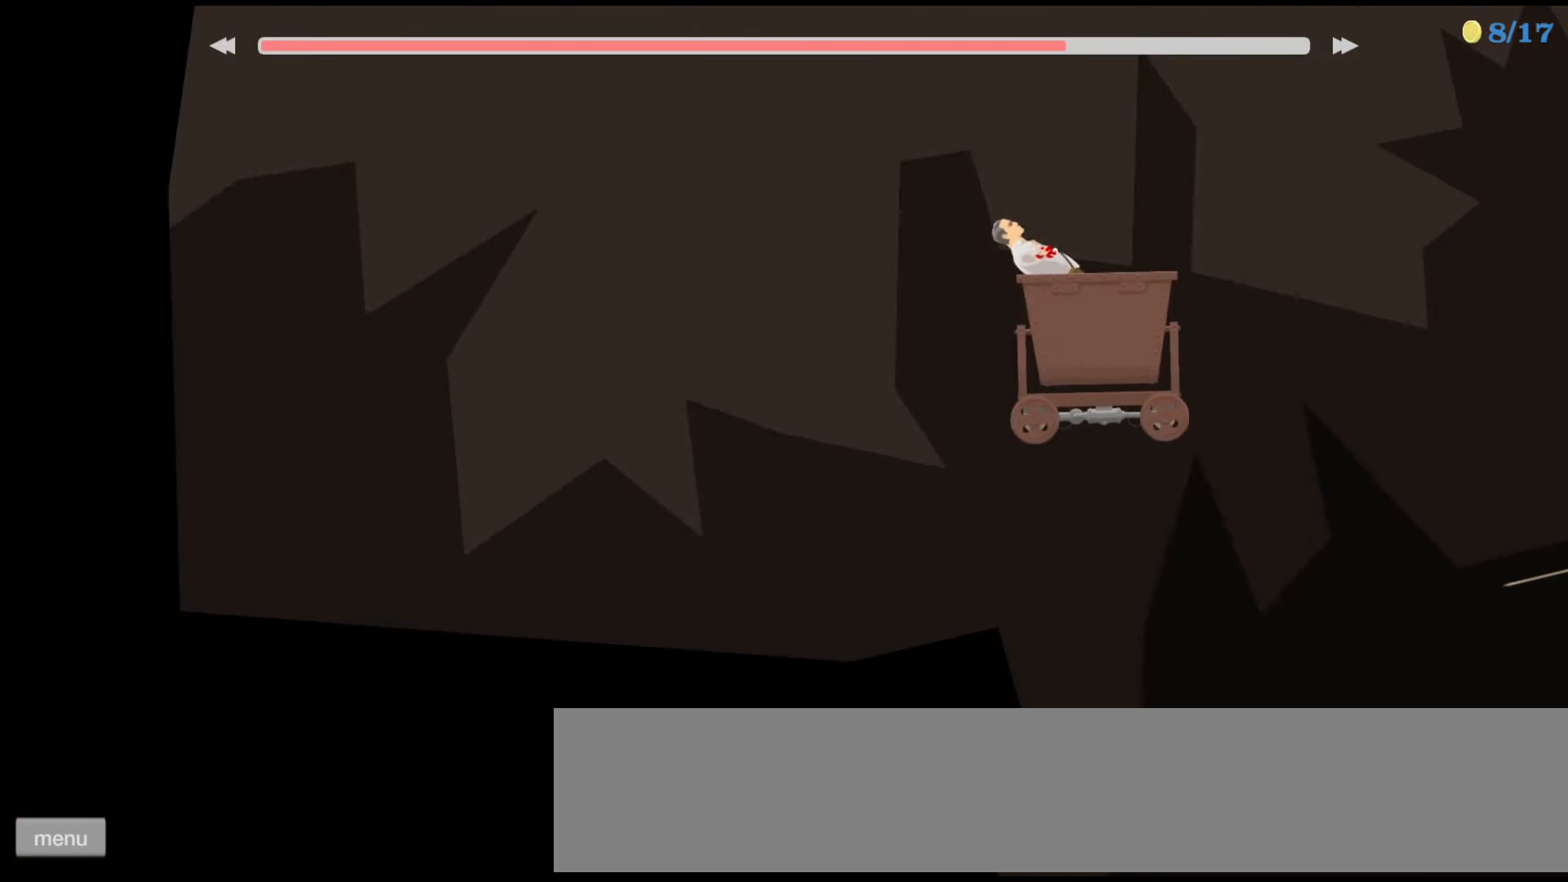
{"keys": [], "events": [[367, "down", "up"]]}
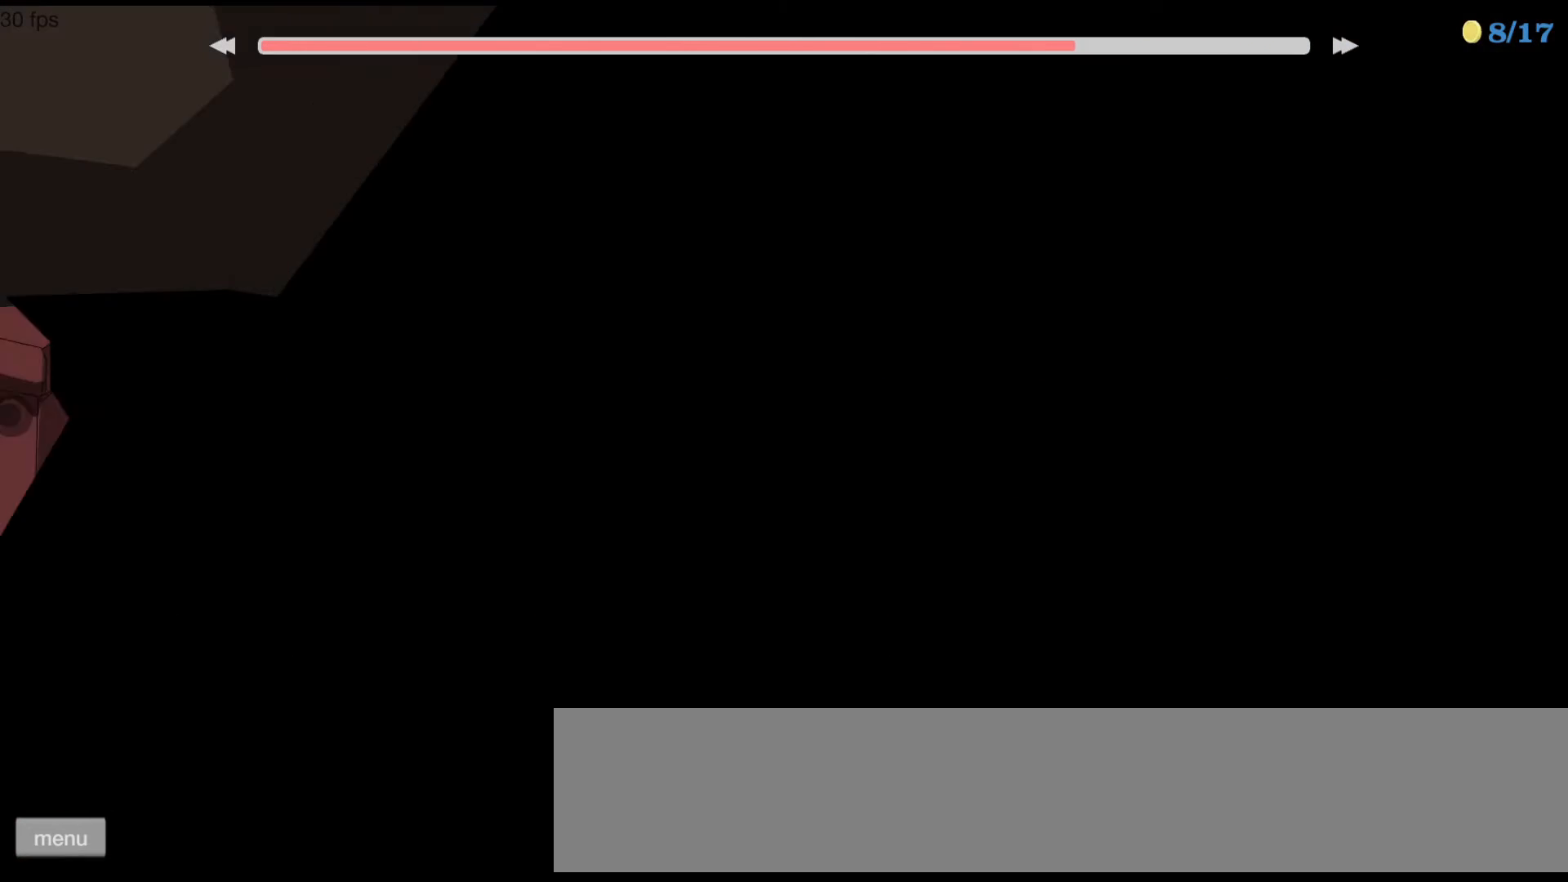
{"keys": [], "events": []}